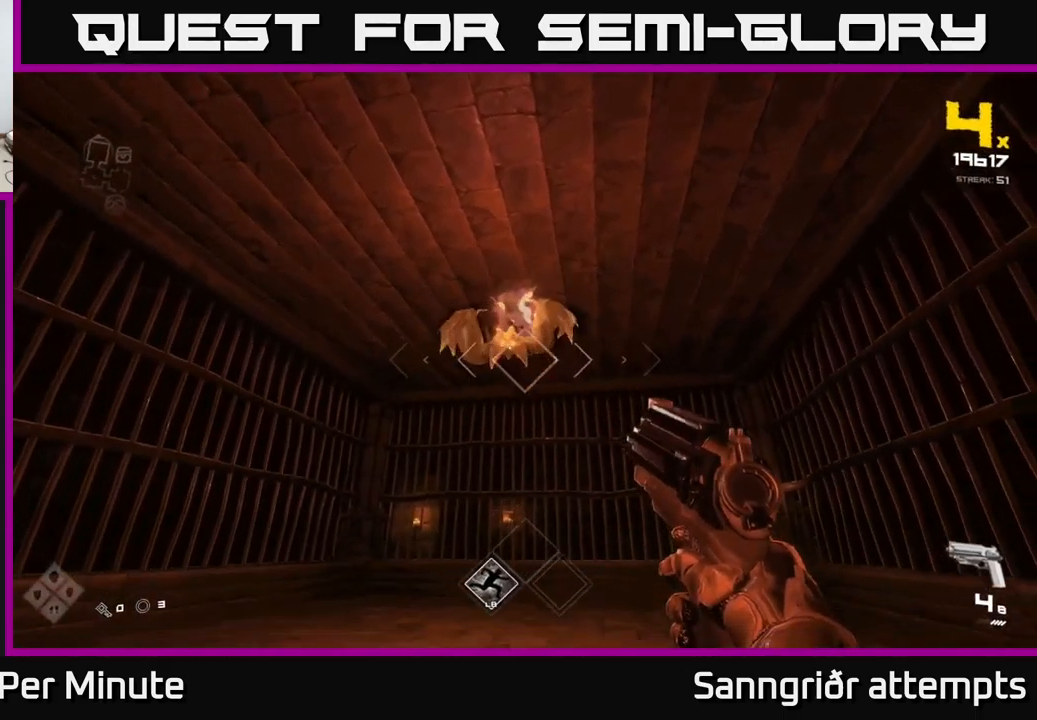
Gameplay with a controller (Xbox layout); each line is a JSON object with the inputs held at the frame after it. "events" lists button and stick changes between this image and that frame as [ms after this image, input, new state], when the widget could be followed in between.
{"buttons": [], "left_stick": "up-left", "right_stick": "center", "events": [[34, "R2", "up"], [100, "left_stick", "up-left"], [217, "right_stick", "right"], [284, "left_stick", "left"], [300, "right_stick", "center"], [317, "R2", "down"], [400, "R2", "up"], [450, "left_stick", "up-left"]]}
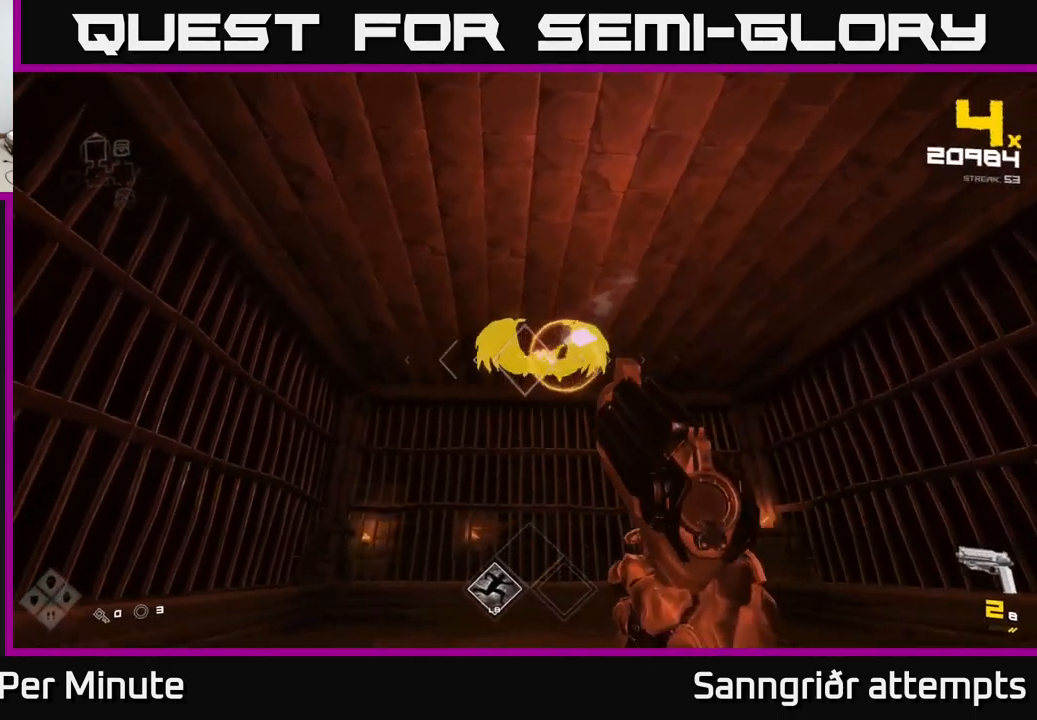
{"buttons": [], "left_stick": "center", "right_stick": "center", "events": [[67, "right_stick", "right"], [150, "R2", "down"], [150, "left_stick", "left"], [184, "right_stick", "center"], [234, "R2", "up"], [300, "left_stick", "up-left"], [467, "left_stick", "center"]]}
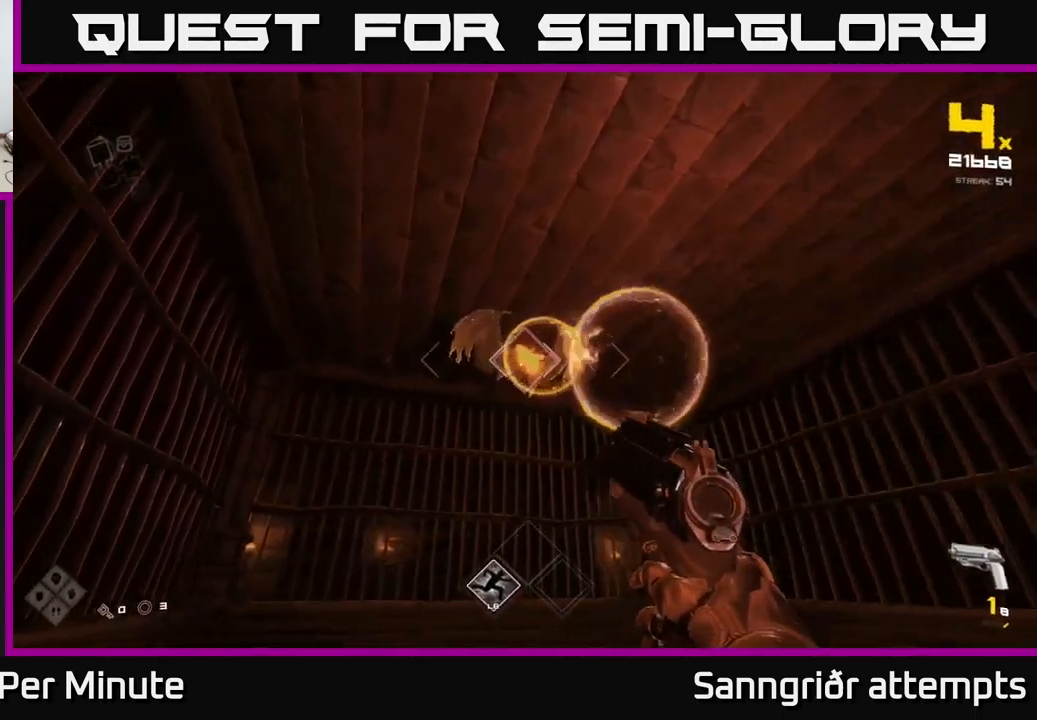
{"buttons": [], "left_stick": "up-left", "right_stick": "center", "events": [[17, "R2", "down"], [34, "left_stick", "up"], [67, "R2", "up"], [234, "left_stick", "center"], [317, "left_stick", "up-left"], [367, "R2", "down"], [367, "right_stick", "up-right"], [434, "right_stick", "center"], [450, "R2", "up"]]}
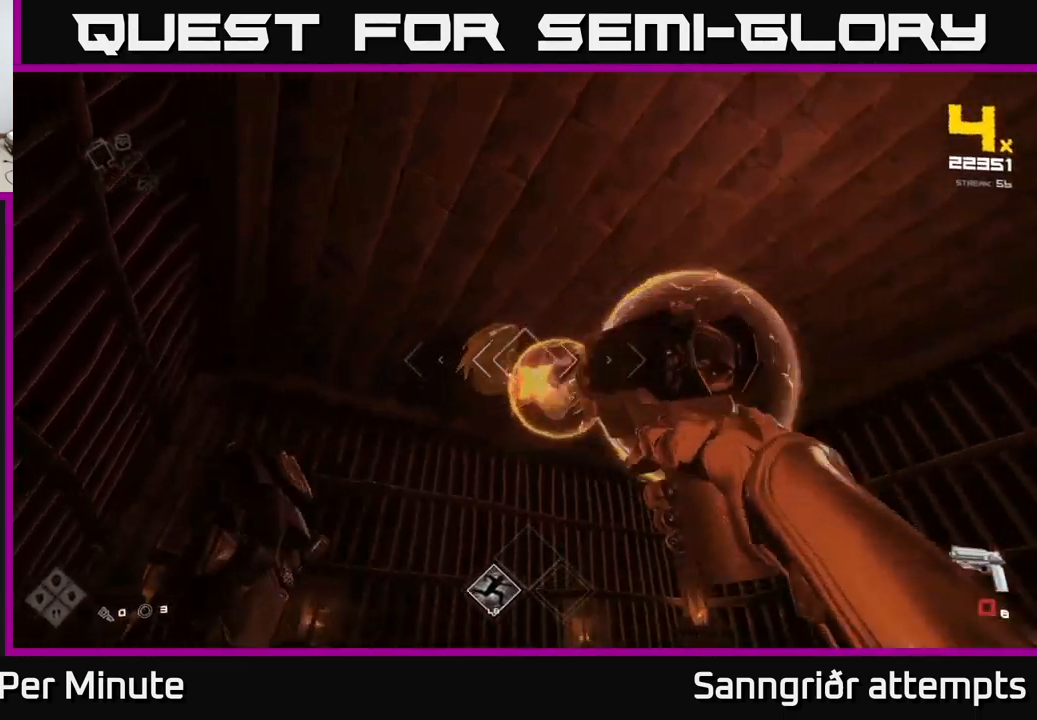
{"buttons": [], "left_stick": "right", "right_stick": "up-right", "events": [[150, "R2", "down"], [200, "right_stick", "down-right"], [267, "R2", "up"], [284, "right_stick", "center"], [500, "left_stick", "right"], [500, "right_stick", "up-right"]]}
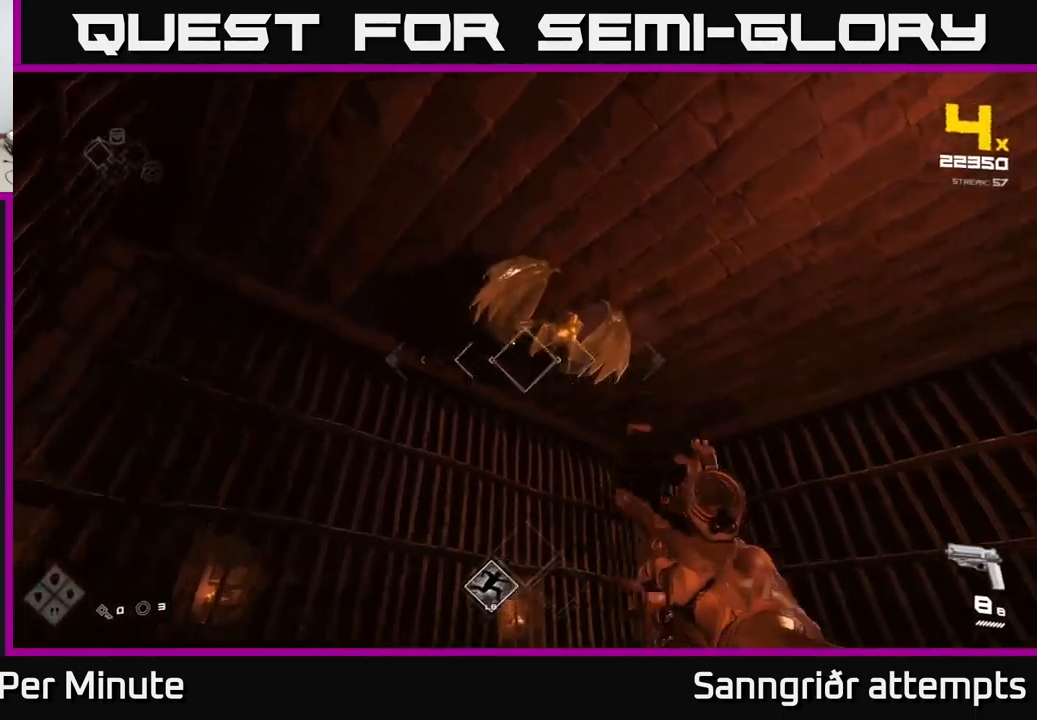
{"buttons": ["R2"], "left_stick": "right", "right_stick": "center", "events": [[67, "R2", "down"], [134, "right_stick", "center"], [184, "R2", "up"], [234, "right_stick", "down-left"], [384, "R2", "down"], [417, "right_stick", "center"]]}
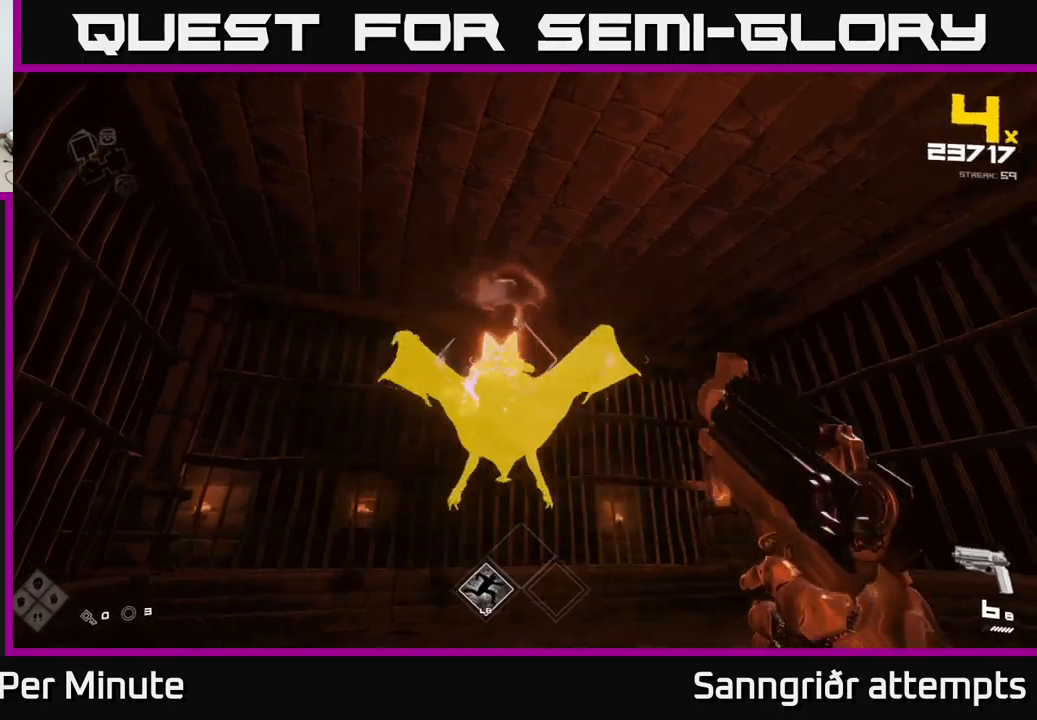
{"buttons": [], "left_stick": "center", "right_stick": "down-left", "events": [[33, "R2", "up"], [133, "right_stick", "down-left"], [216, "R2", "down"], [250, "right_stick", "center"], [333, "R2", "up"], [416, "left_stick", "center"], [450, "right_stick", "down-left"]]}
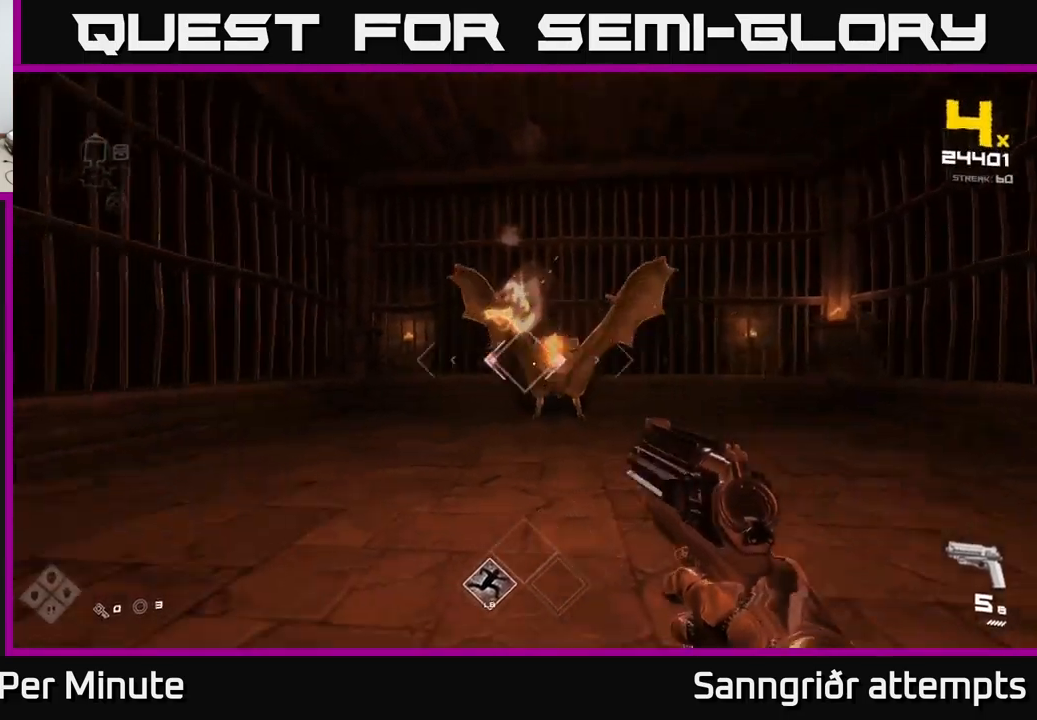
{"buttons": [], "left_stick": "center", "right_stick": "center", "events": [[16, "left_stick", "right"], [50, "R2", "down"], [50, "right_stick", "center"], [166, "R2", "up"], [300, "right_stick", "left"], [400, "R2", "down"], [433, "right_stick", "center"], [450, "left_stick", "up"], [483, "R2", "up"], [500, "left_stick", "center"]]}
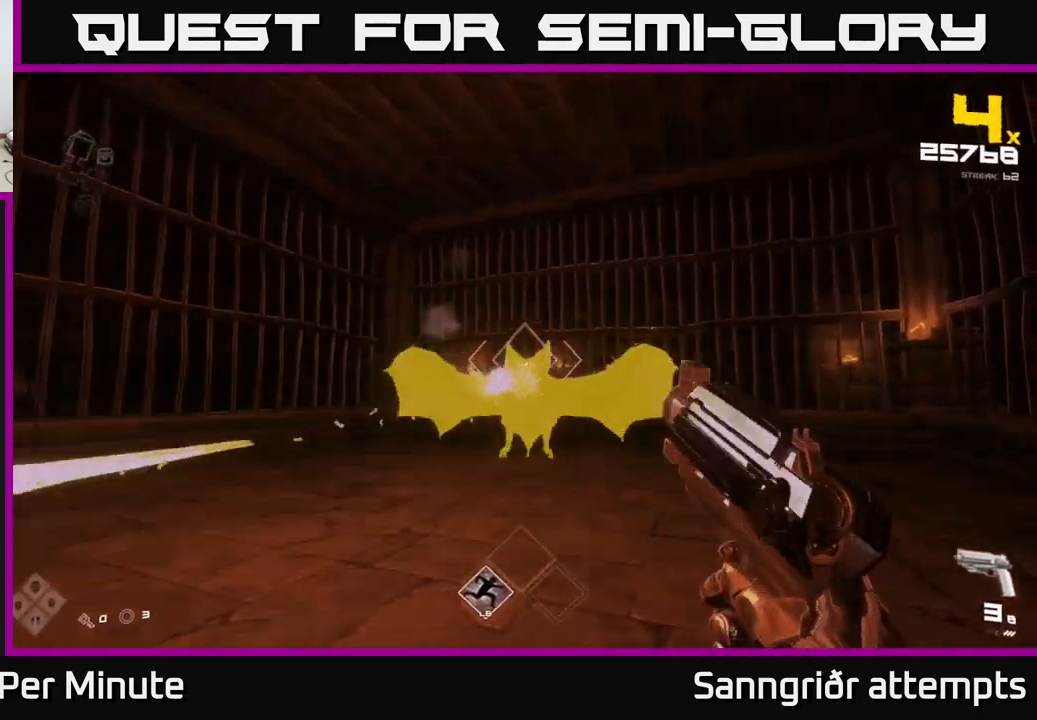
{"buttons": [], "left_stick": "center", "right_stick": "center", "events": [[250, "R2", "down"], [333, "R2", "up"]]}
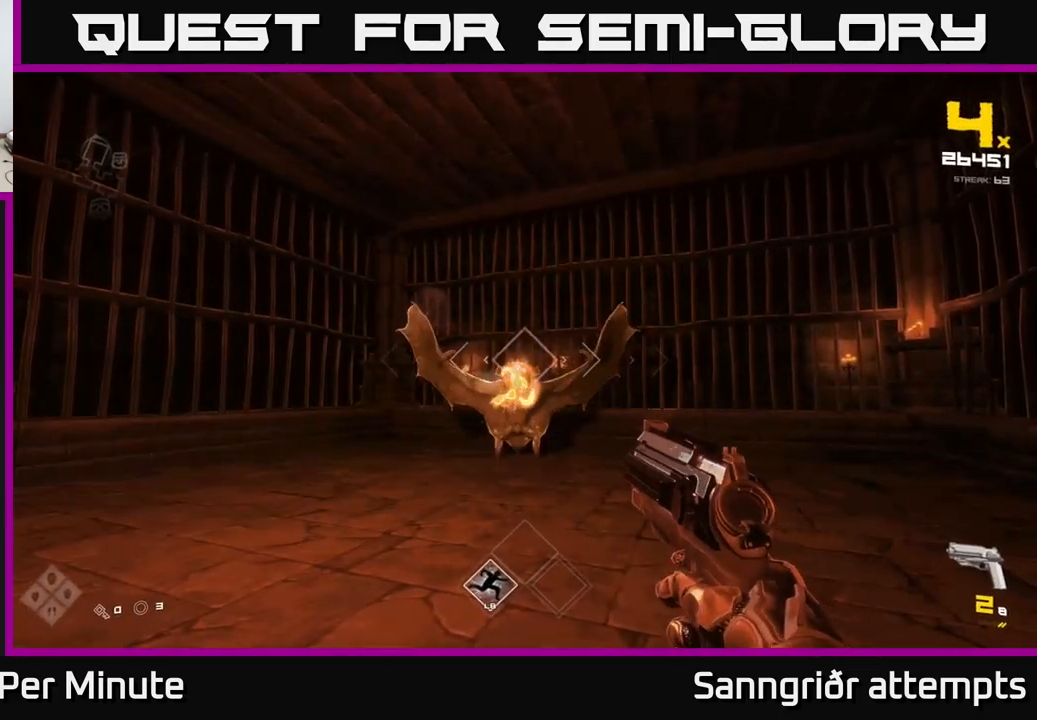
{"buttons": ["R2"], "left_stick": "down", "right_stick": "center", "events": [[50, "left_stick", "down"], [66, "R2", "down"], [183, "R2", "up"], [200, "left_stick", "center"], [433, "R2", "down"], [433, "left_stick", "down"]]}
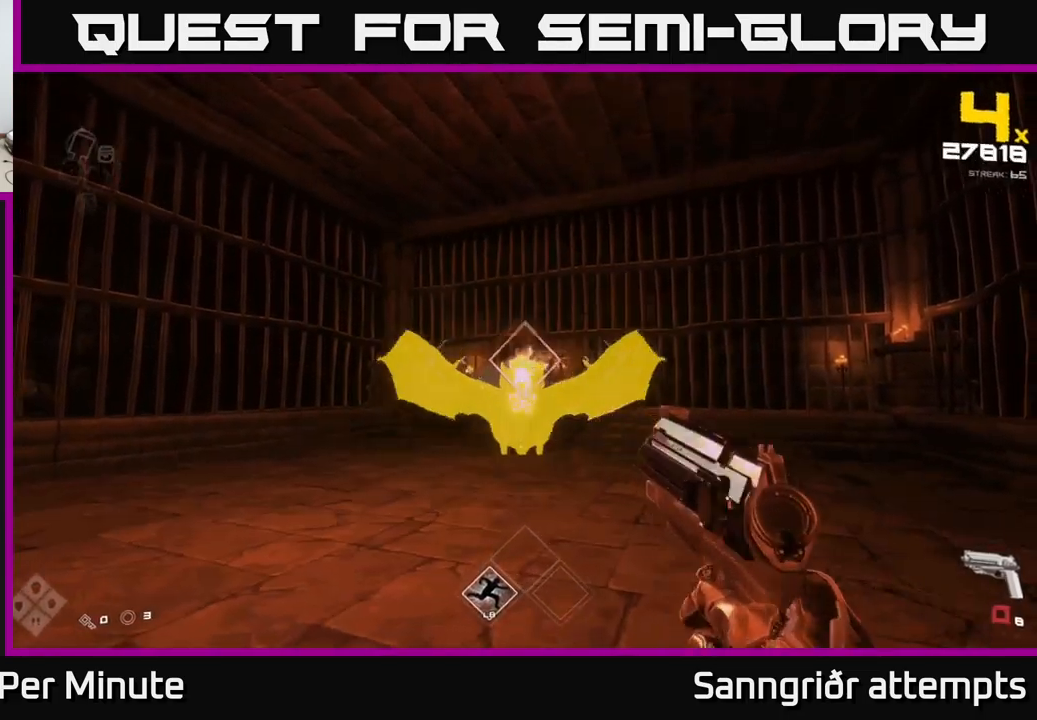
{"buttons": [], "left_stick": "center", "right_stick": "center", "events": [[66, "R2", "up"], [133, "left_stick", "center"], [250, "R2", "down"], [350, "R2", "up"]]}
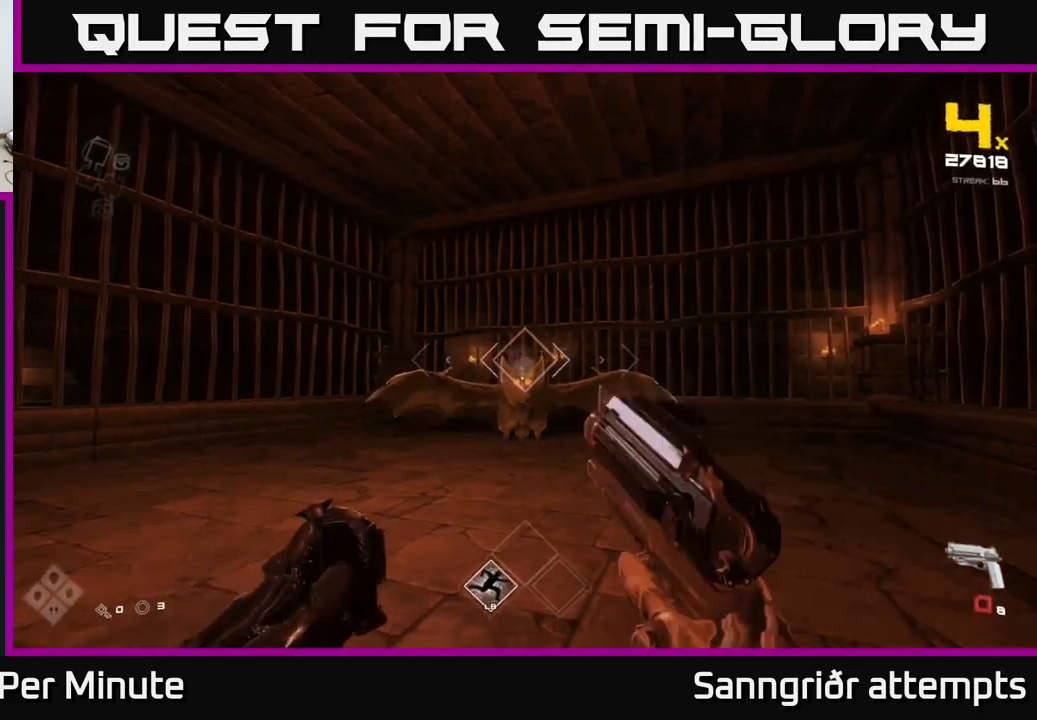
{"buttons": ["R2"], "left_stick": "center", "right_stick": "center", "events": [[83, "R2", "down"], [216, "R2", "up"], [433, "R2", "down"]]}
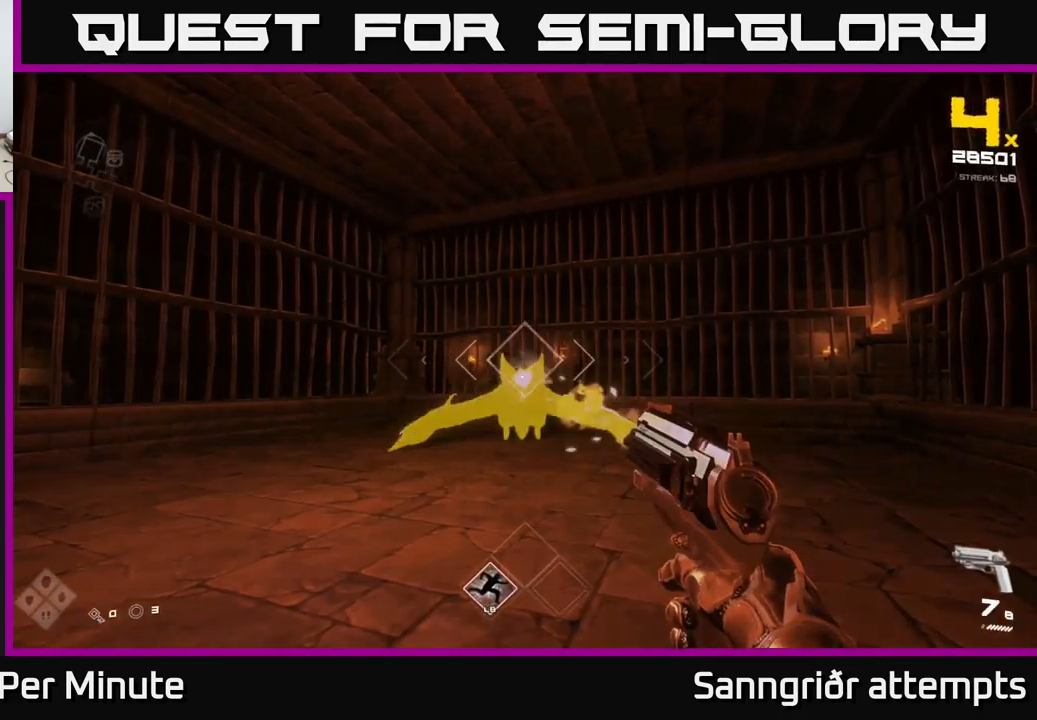
{"buttons": [], "left_stick": "down-left", "right_stick": "center", "events": [[50, "R2", "up"], [283, "R2", "down"], [383, "R2", "up"], [450, "left_stick", "down-left"]]}
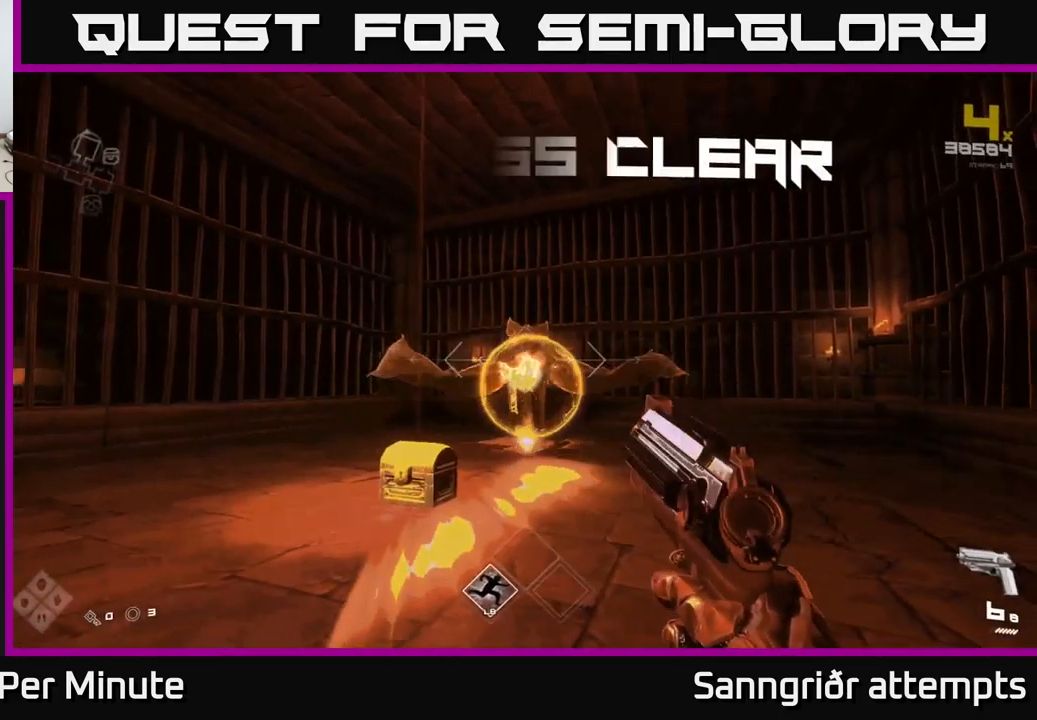
{"buttons": ["R1"], "left_stick": "up-left", "right_stick": "center", "events": [[100, "left_stick", "left"], [116, "R2", "down"], [216, "R2", "up"], [333, "left_stick", "up-left"], [450, "R1", "down"]]}
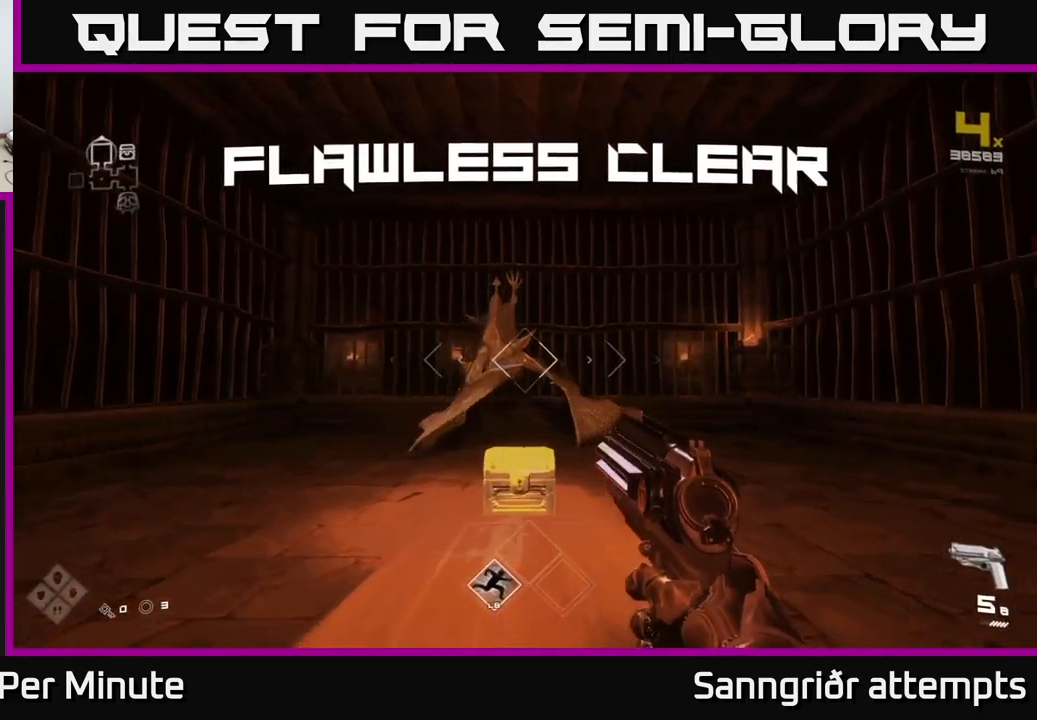
{"buttons": [], "left_stick": "up", "right_stick": "down", "events": [[66, "left_stick", "up"], [83, "R1", "up"], [333, "R1", "down"], [333, "left_stick", "up-left"], [366, "right_stick", "down"], [466, "R1", "up"], [483, "left_stick", "up"]]}
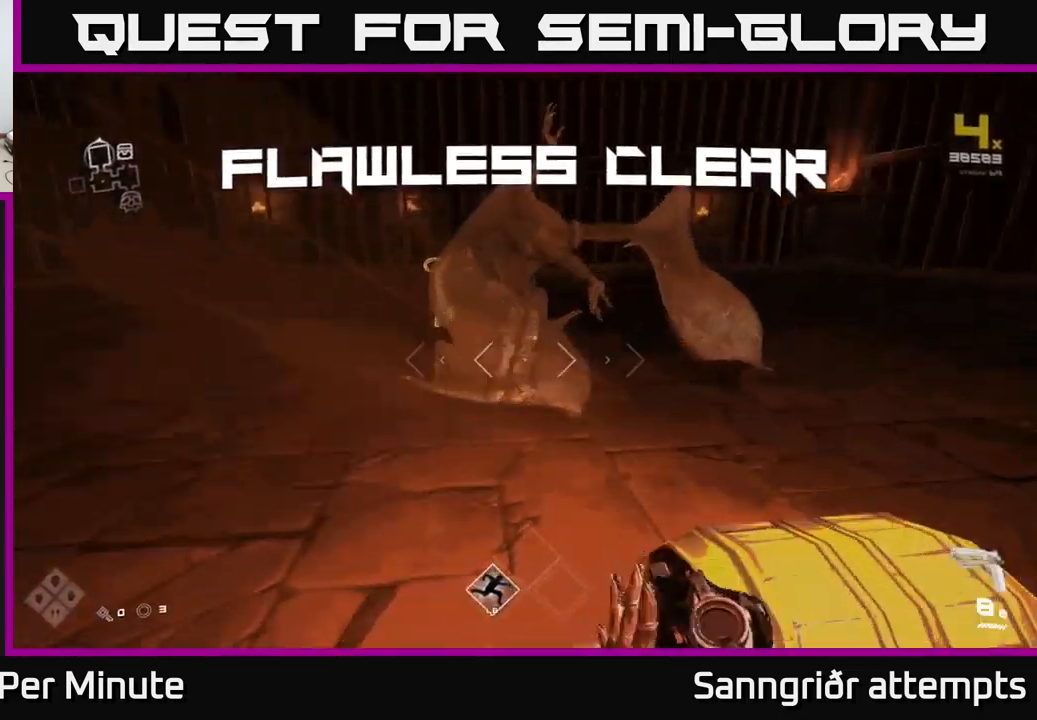
{"buttons": [], "left_stick": "down-right", "right_stick": "right", "events": [[183, "right_stick", "down-right"], [200, "L1", "down"], [316, "right_stick", "right"], [350, "L1", "up"], [383, "left_stick", "center"], [433, "left_stick", "down-right"]]}
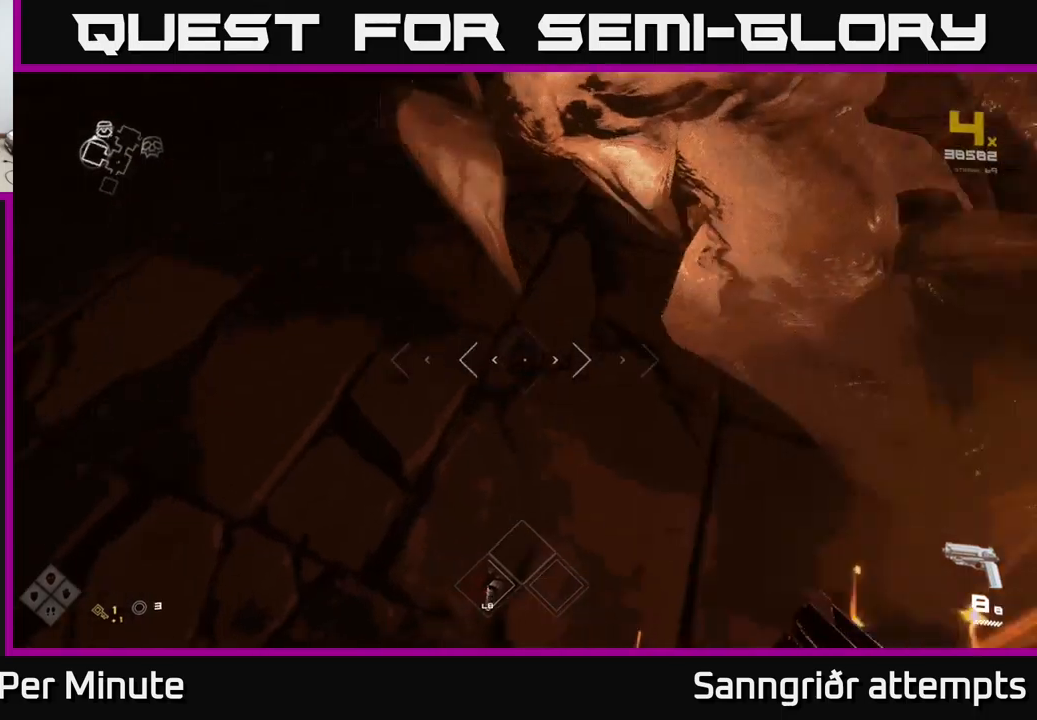
{"buttons": [], "left_stick": "up-right", "right_stick": "center", "events": [[67, "left_stick", "right"], [117, "right_stick", "up-right"], [217, "left_stick", "up-right"], [333, "left_stick", "up"], [333, "right_stick", "down-right"], [467, "right_stick", "center"], [483, "left_stick", "up-right"]]}
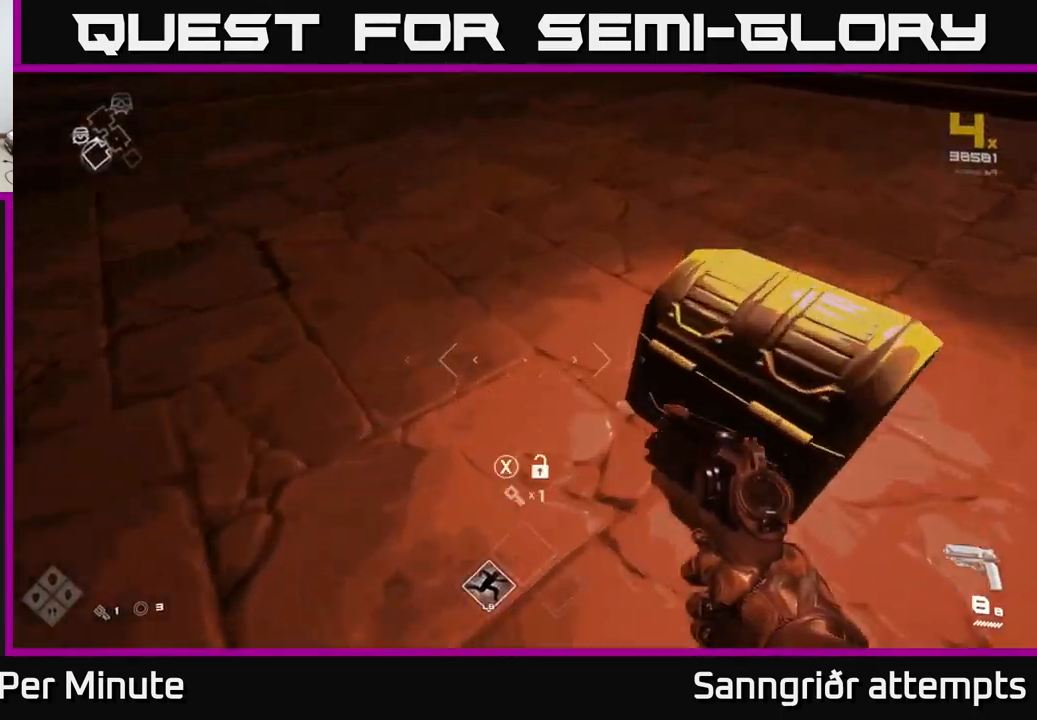
{"buttons": [], "left_stick": "center", "right_stick": "center", "events": [[17, "left_stick", "right"], [100, "X", "down"], [167, "left_stick", "down"], [217, "X", "up"], [233, "left_stick", "center"]]}
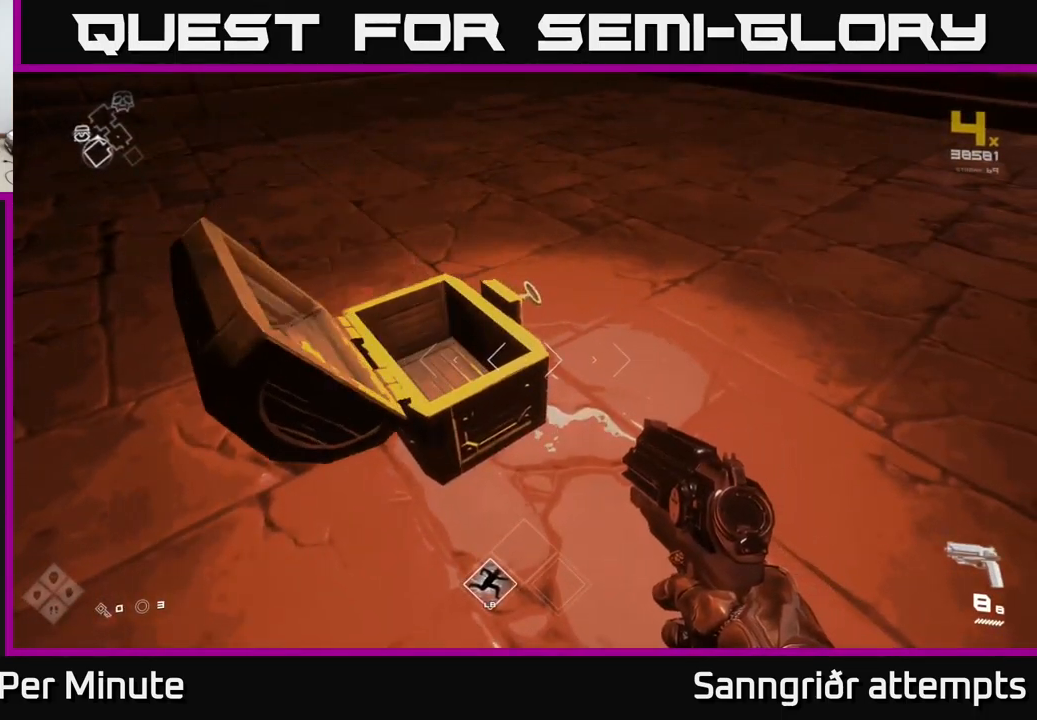
{"buttons": [], "left_stick": "up-right", "right_stick": "up-right", "events": [[133, "left_stick", "up-left"], [200, "X", "down"], [233, "left_stick", "up-right"], [267, "X", "up"], [467, "right_stick", "up-right"]]}
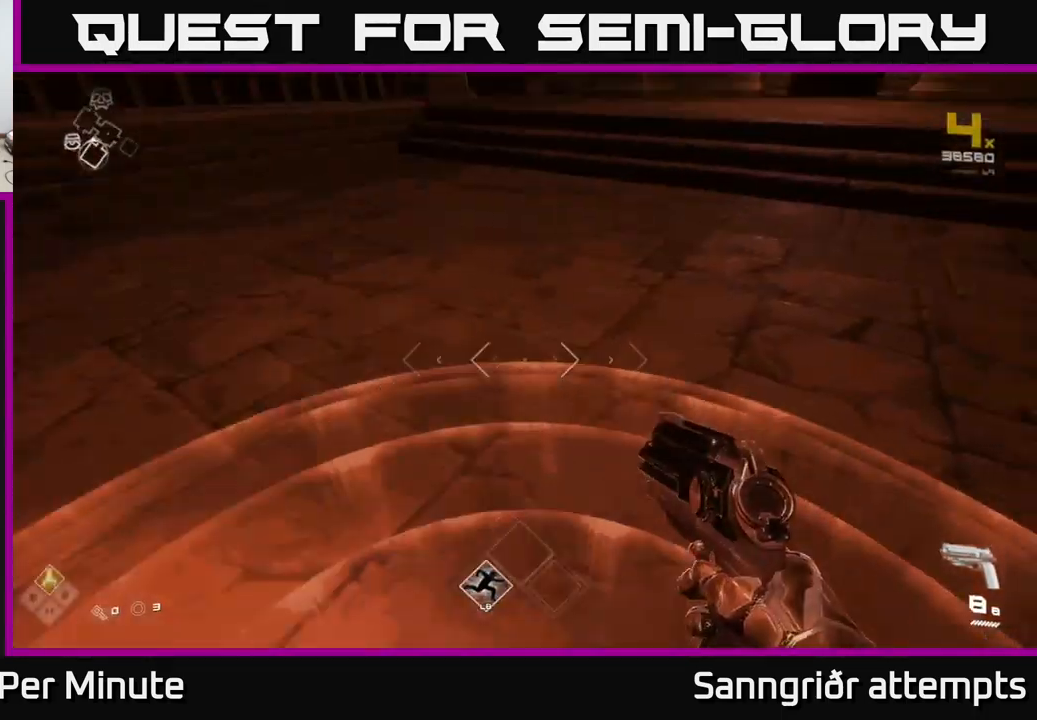
{"buttons": ["L1"], "left_stick": "up", "right_stick": "center", "events": [[50, "left_stick", "up"], [167, "right_stick", "center"], [217, "L1", "down"]]}
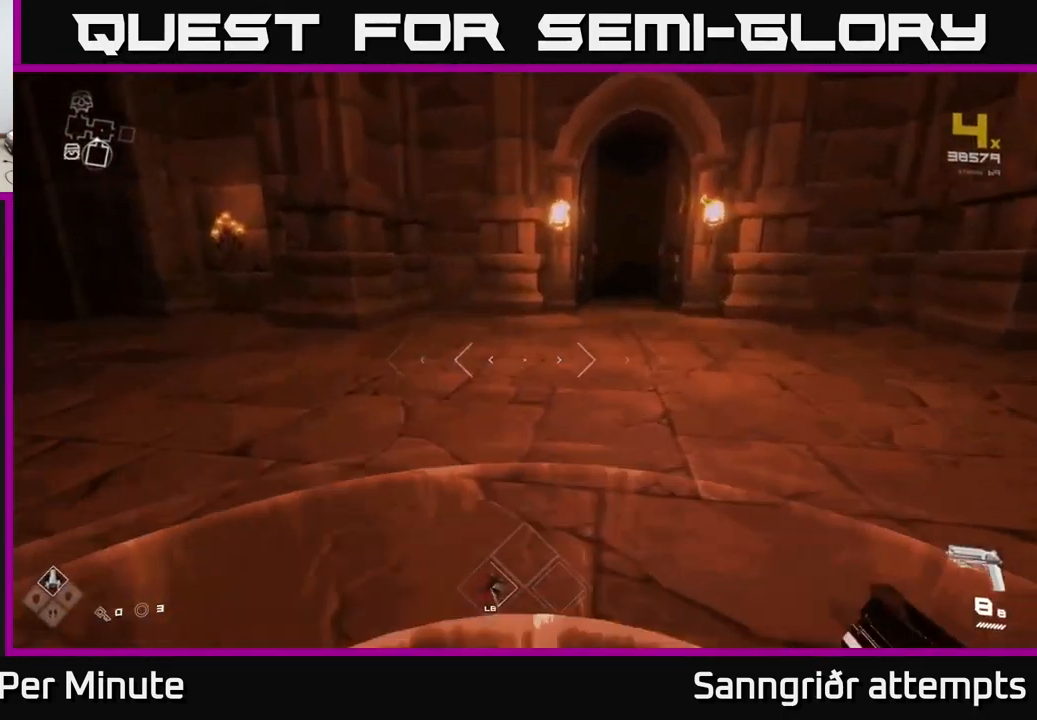
{"buttons": ["L1"], "left_stick": "up", "right_stick": "center", "events": [[100, "right_stick", "up-right"], [233, "right_stick", "center"]]}
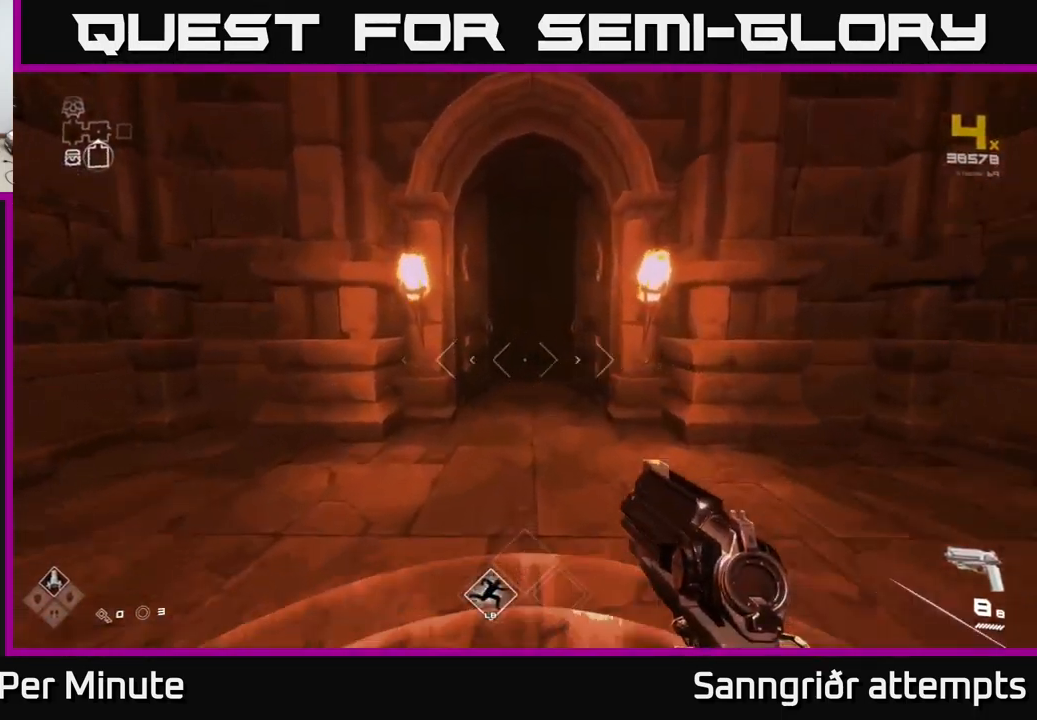
{"buttons": ["L1"], "left_stick": "up", "right_stick": "center", "events": [[33, "right_stick", "up-left"], [100, "right_stick", "center"], [383, "right_stick", "right"], [467, "right_stick", "center"]]}
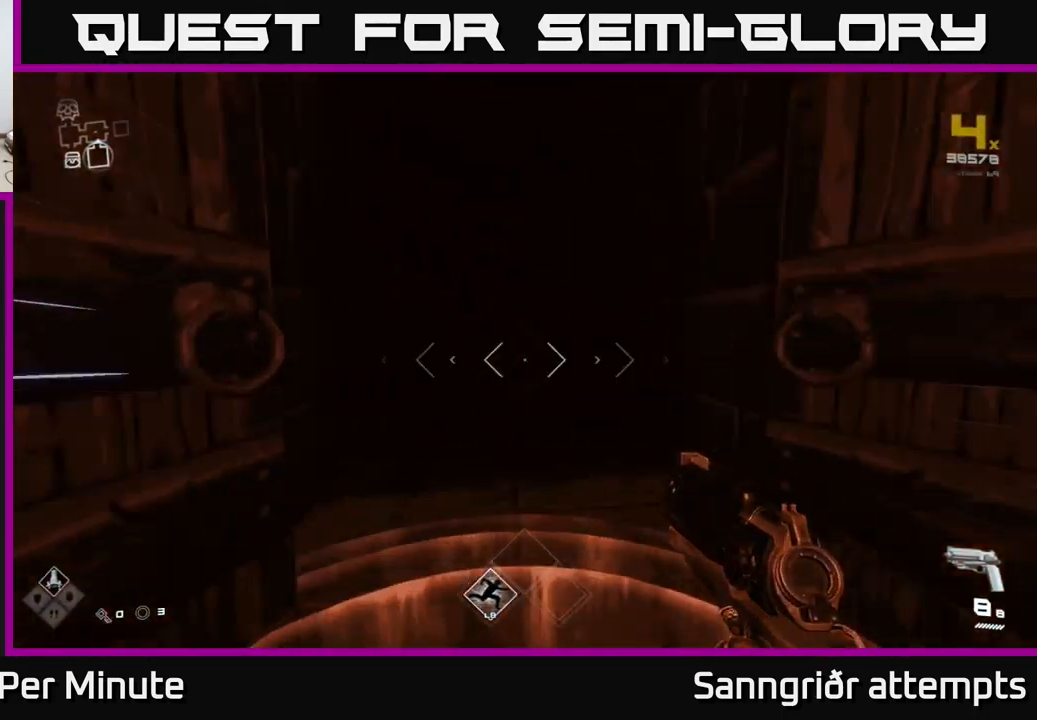
{"buttons": ["L1"], "left_stick": "up", "right_stick": "center", "events": []}
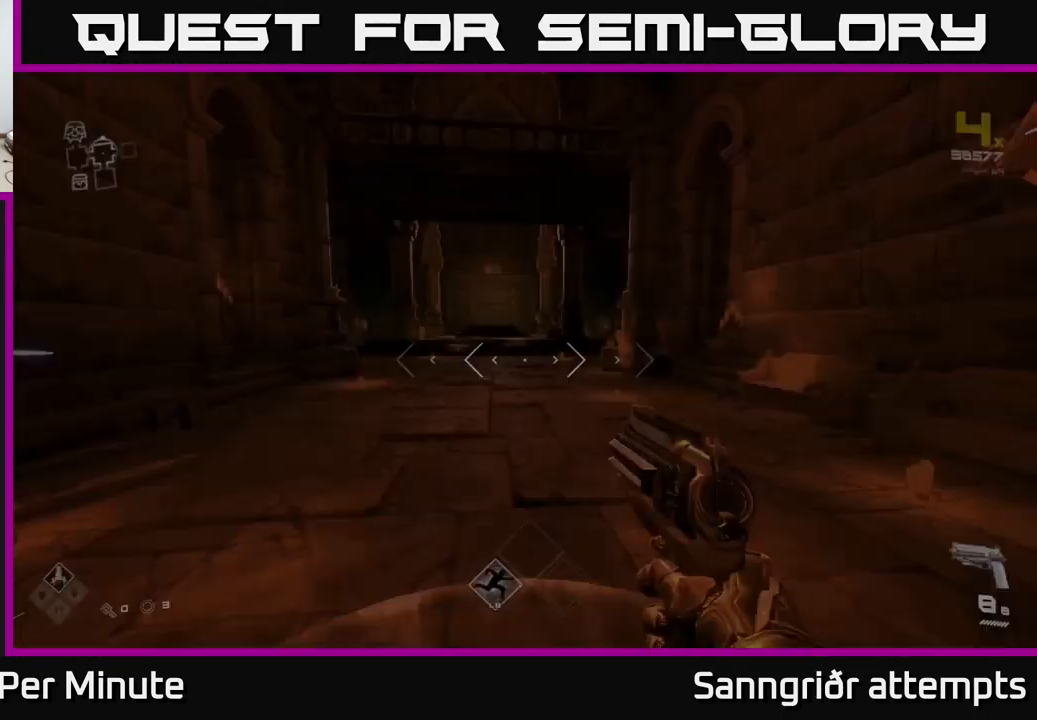
{"buttons": ["L1"], "left_stick": "up", "right_stick": "center", "events": []}
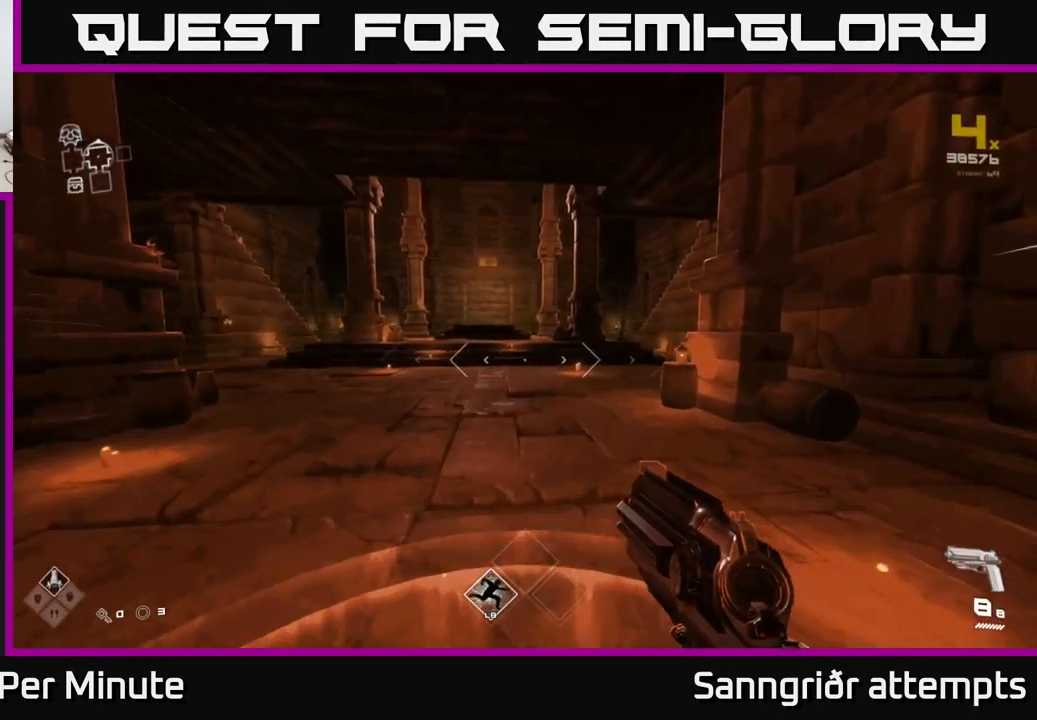
{"buttons": ["L1"], "left_stick": "up-left", "right_stick": "center", "events": [[250, "right_stick", "right"], [400, "right_stick", "center"], [433, "left_stick", "up-left"]]}
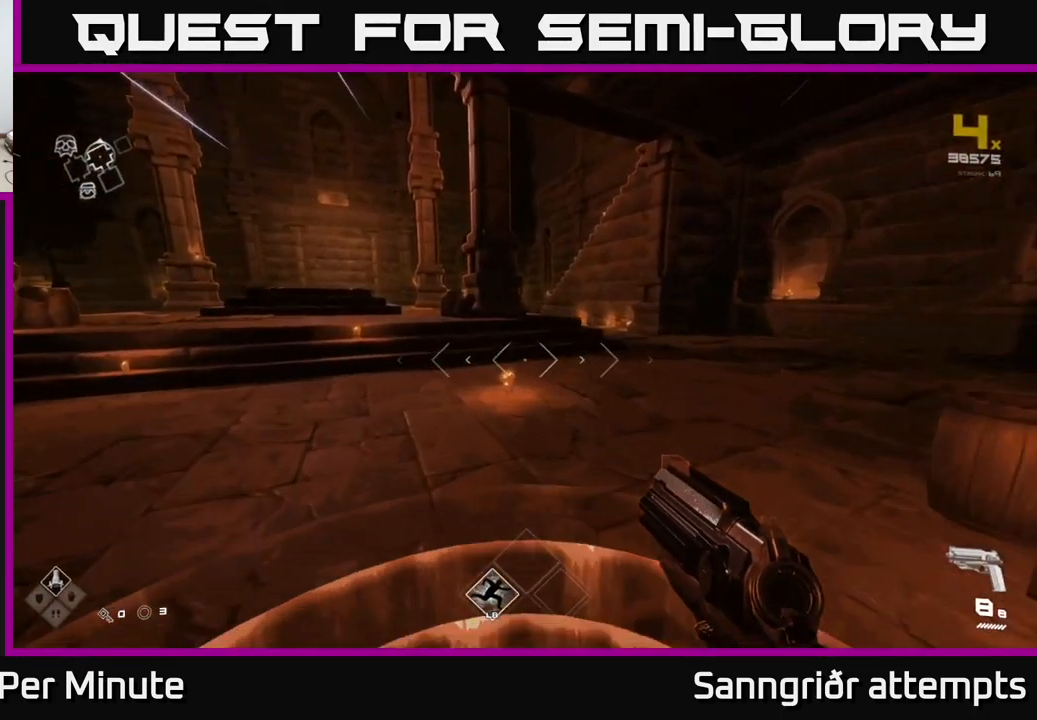
{"buttons": ["L1"], "left_stick": "up-left", "right_stick": "center", "events": []}
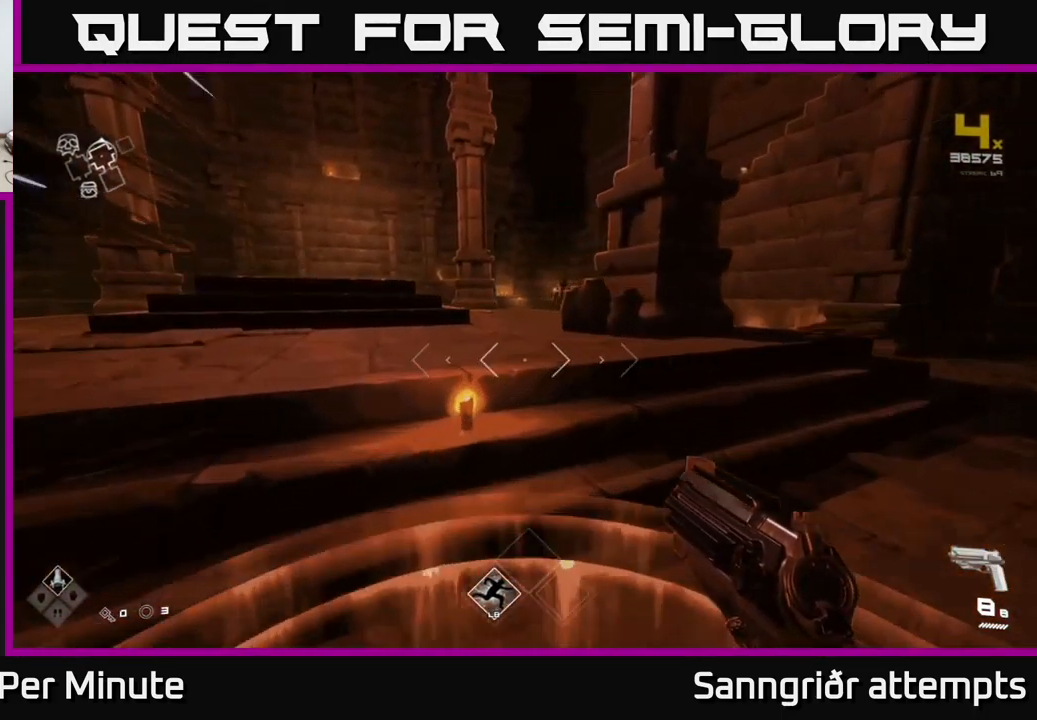
{"buttons": [], "left_stick": "up-right", "right_stick": "center", "events": [[33, "left_stick", "up"], [299, "A", "down"], [333, "L1", "up"], [399, "left_stick", "up-right"], [433, "A", "up"]]}
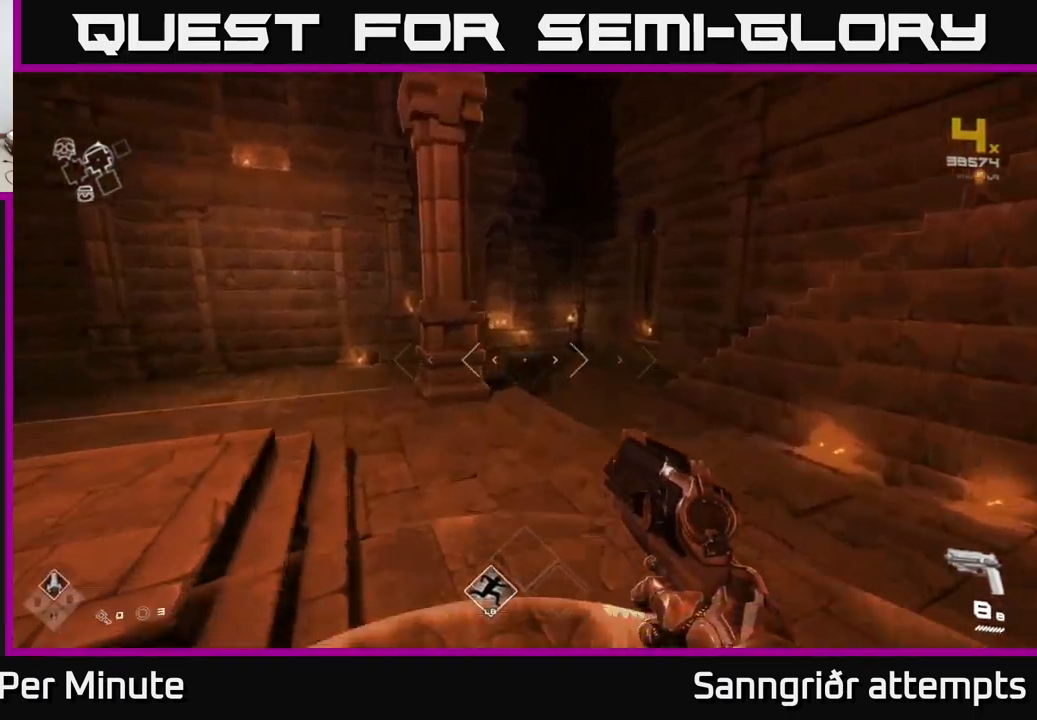
{"buttons": ["L1"], "left_stick": "up", "right_stick": "right", "events": [[67, "A", "down"], [117, "A", "up"], [167, "left_stick", "up"], [334, "right_stick", "right"], [417, "L1", "down"]]}
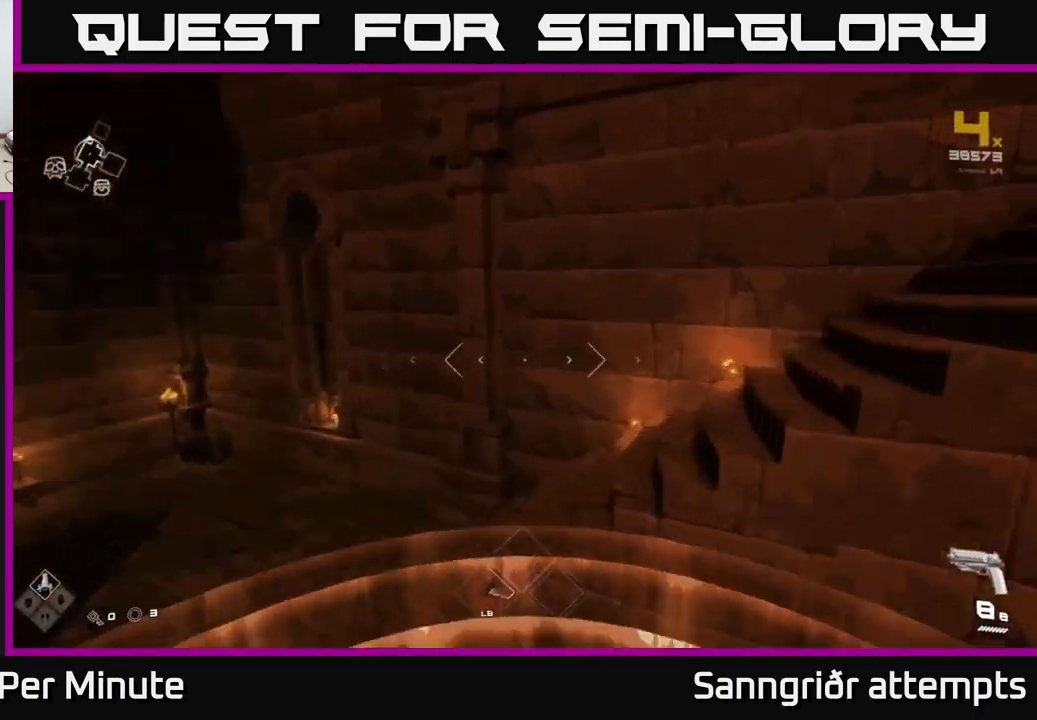
{"buttons": ["L1"], "left_stick": "up", "right_stick": "right", "events": []}
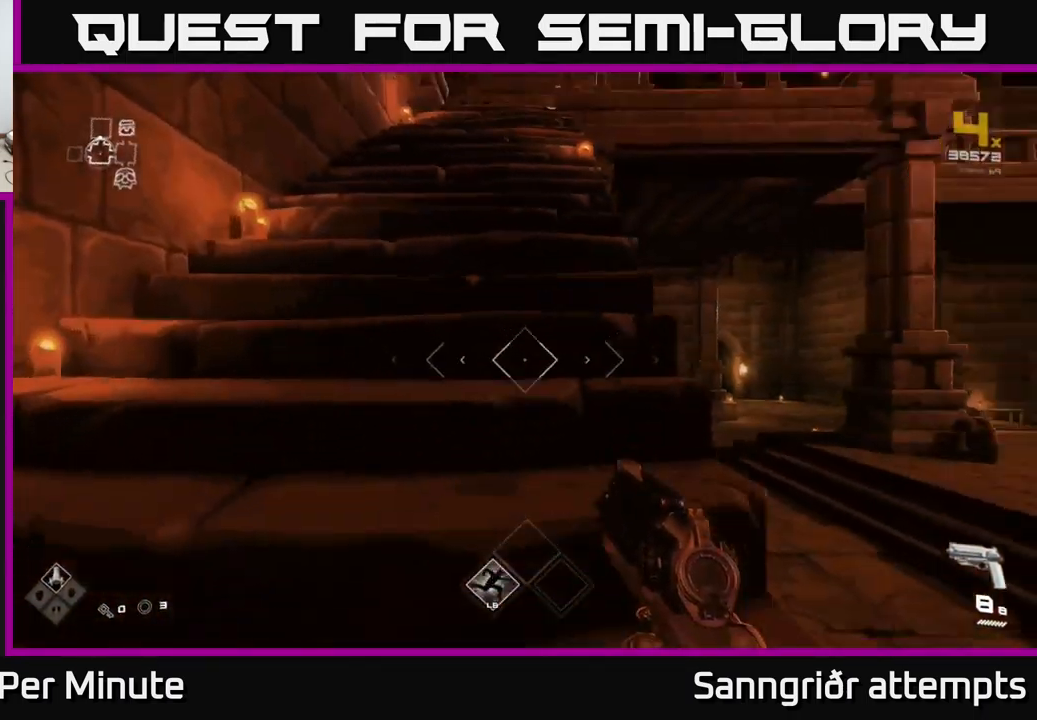
{"buttons": ["L1"], "left_stick": "up", "right_stick": "center", "events": [[100, "right_stick", "center"]]}